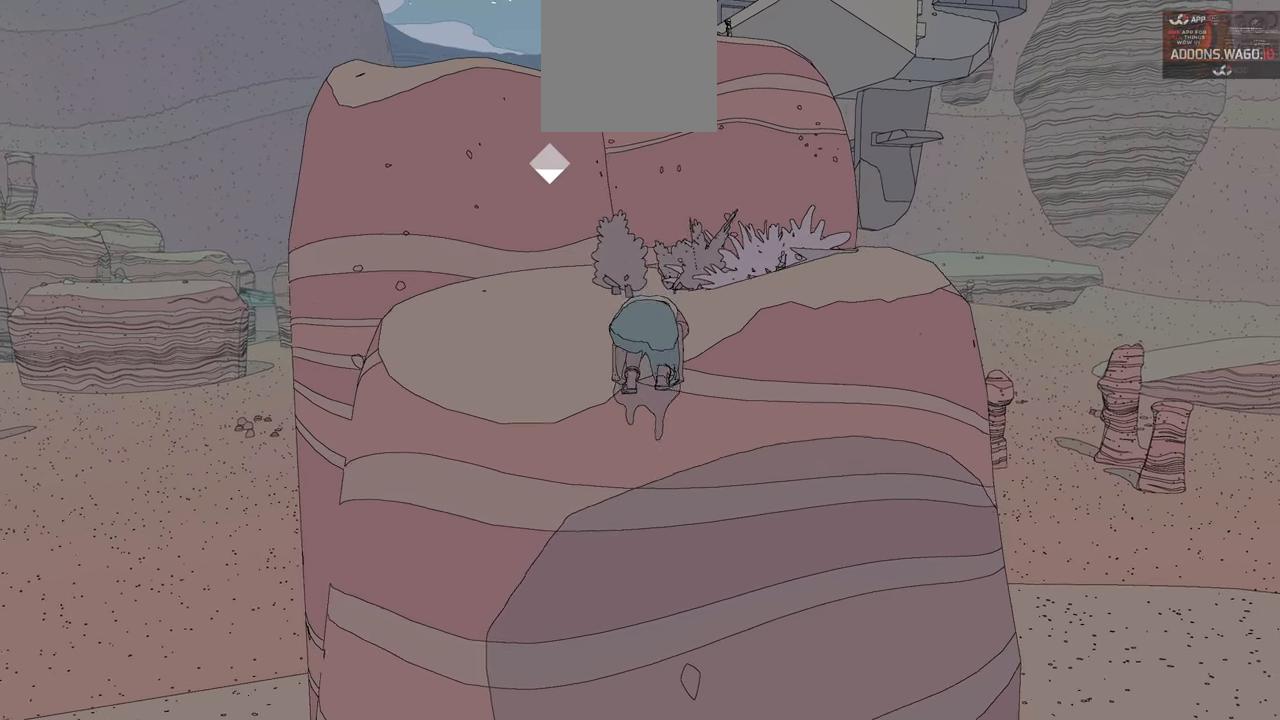
Gameplay with a controller (Xbox layout); each line is a JSON object with the inputs held at the frame after it. "events" lists button and stick changes between this image and that frame as [ms after this image, input, new state], when the widget could be followed in between.
{"buttons": [], "left_stick": "up", "right_stick": "center", "events": []}
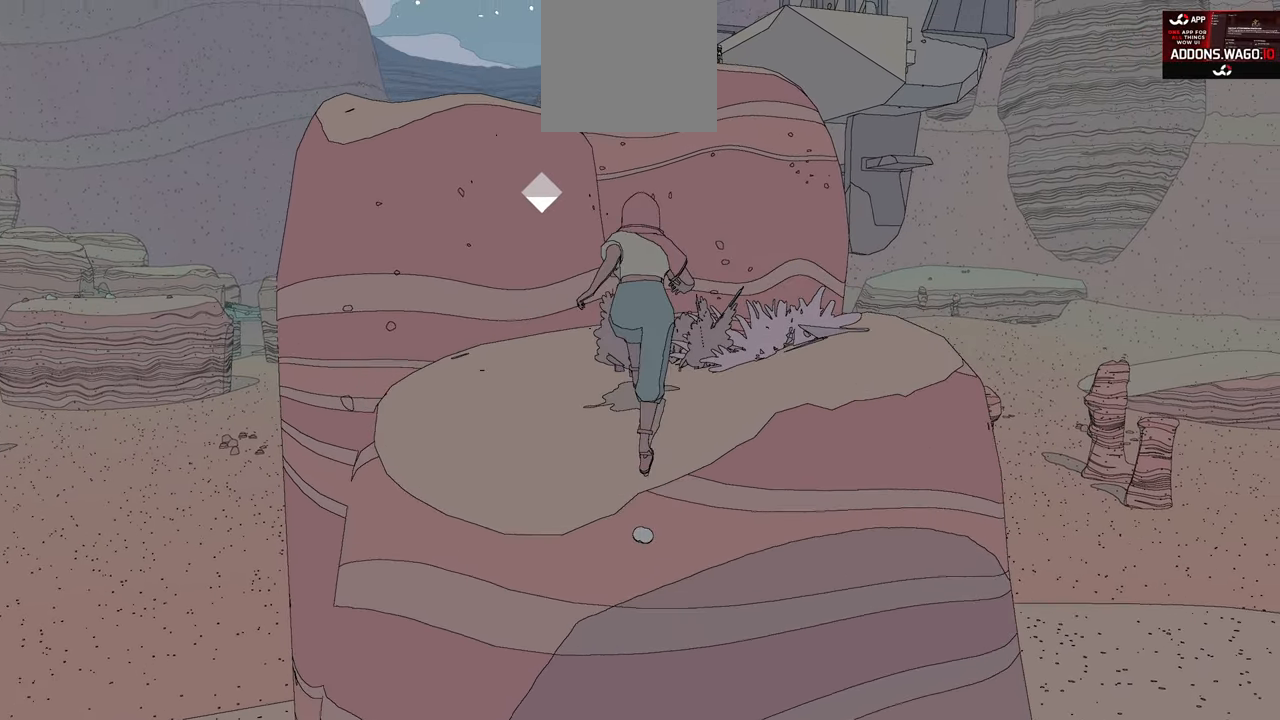
{"buttons": [], "left_stick": "up", "right_stick": "center", "events": []}
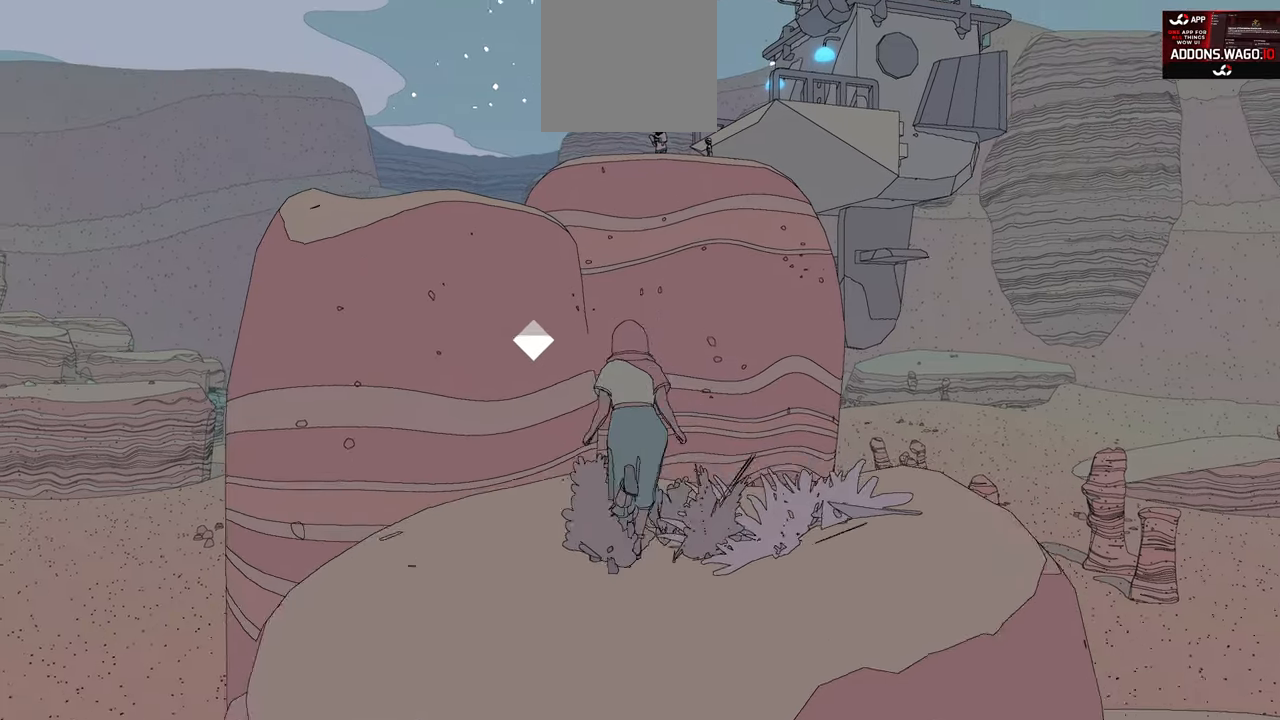
{"buttons": [], "left_stick": "up", "right_stick": "center", "events": []}
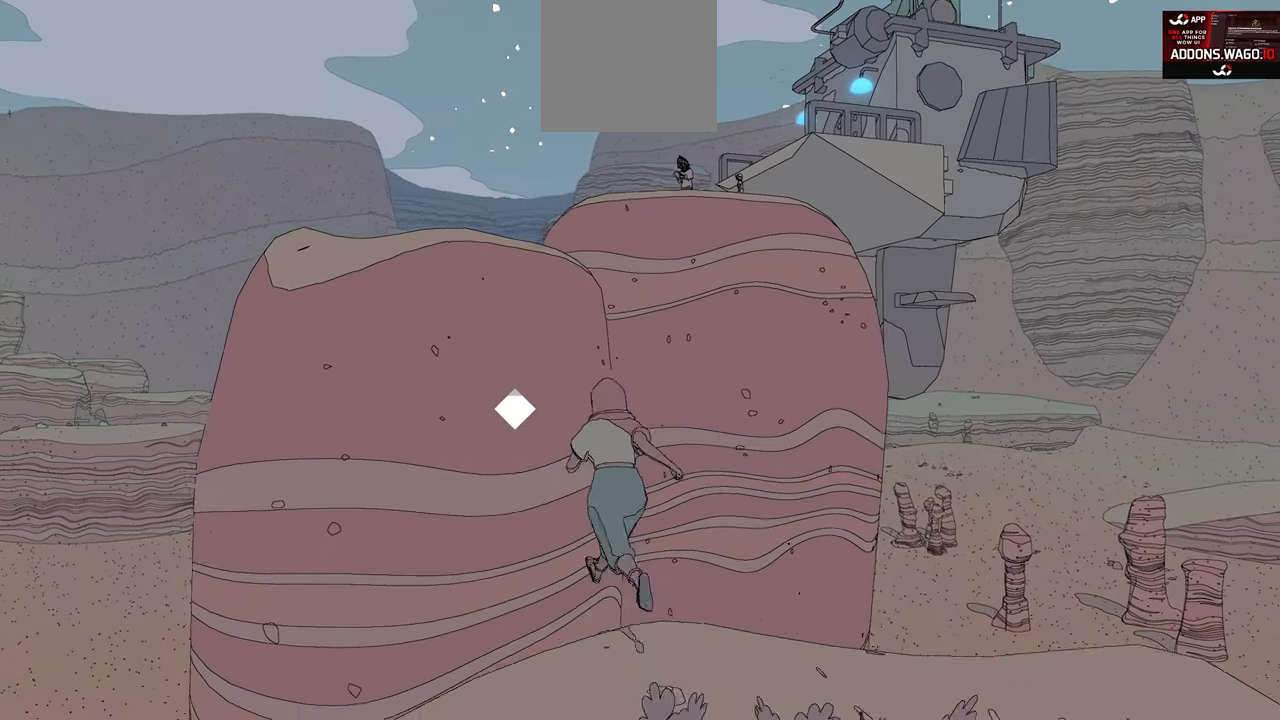
{"buttons": ["A"], "left_stick": "up", "right_stick": "center", "events": [[50, "A", "down"], [417, "A", "up"], [484, "A", "down"]]}
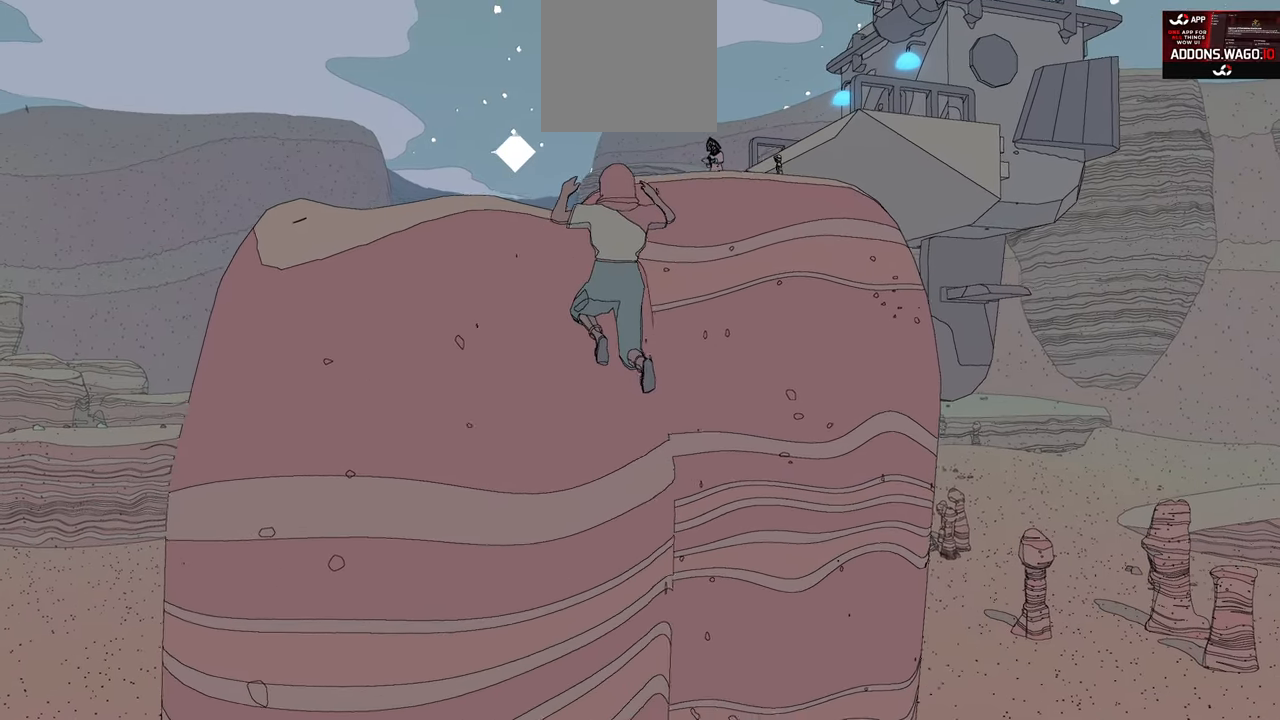
{"buttons": ["A"], "left_stick": "up", "right_stick": "center", "events": []}
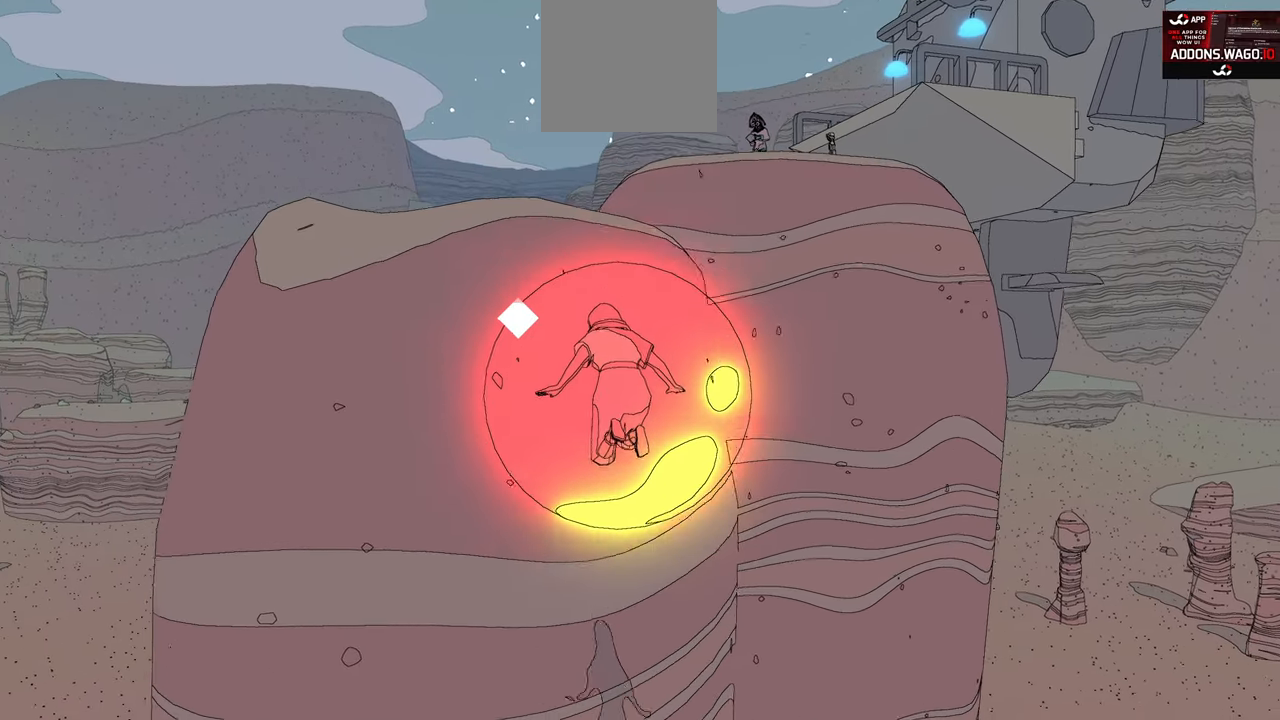
{"buttons": ["A"], "left_stick": "up", "right_stick": "center", "events": []}
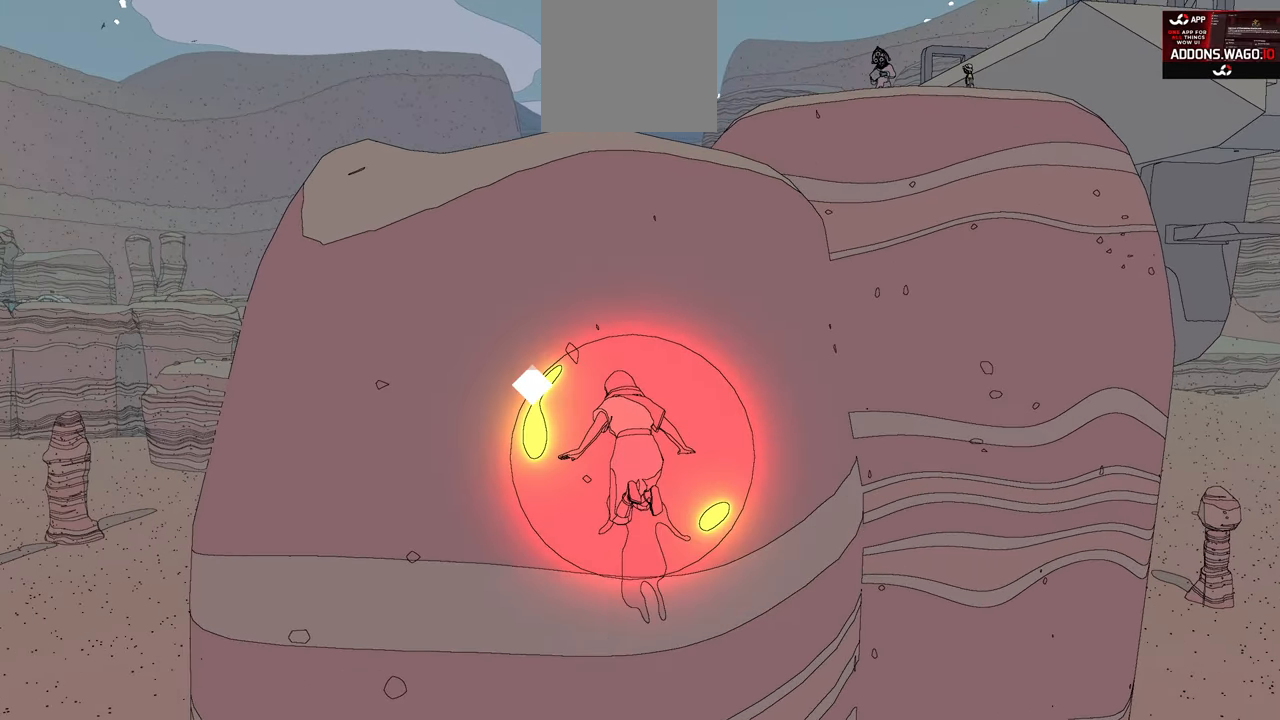
{"buttons": [], "left_stick": "up", "right_stick": "center", "events": [[384, "A", "up"]]}
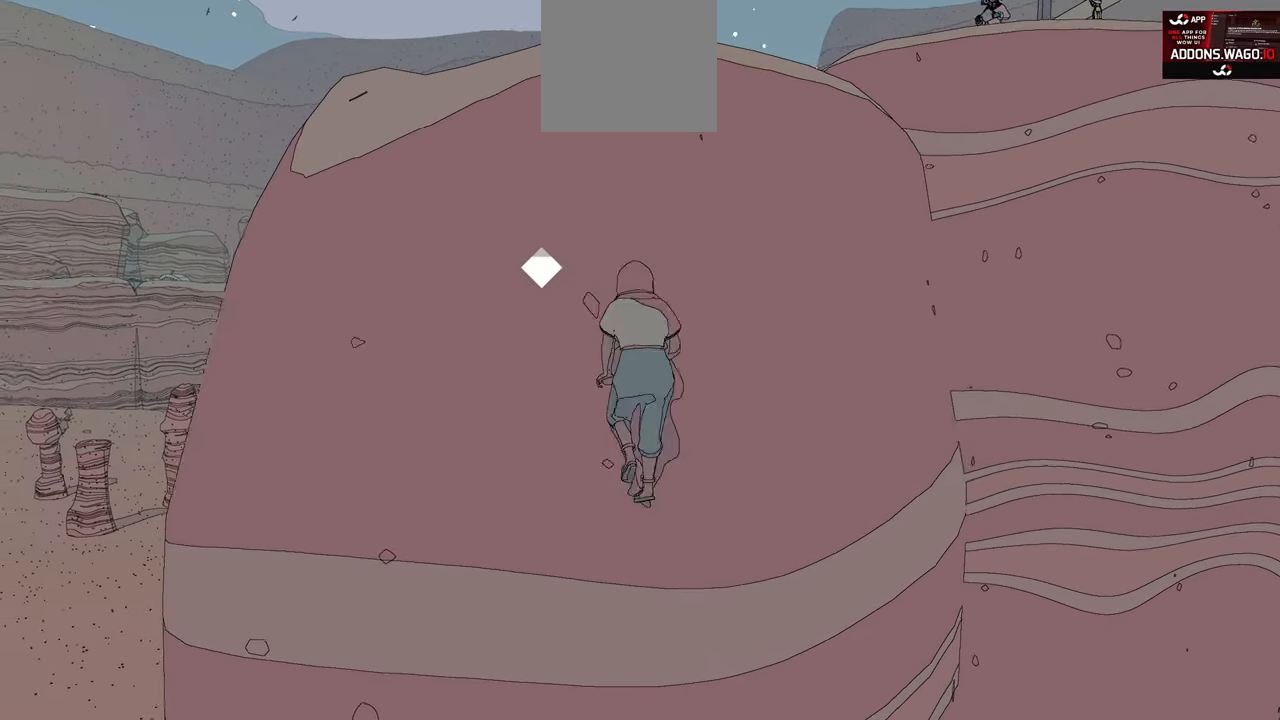
{"buttons": [], "left_stick": "up", "right_stick": "center", "events": []}
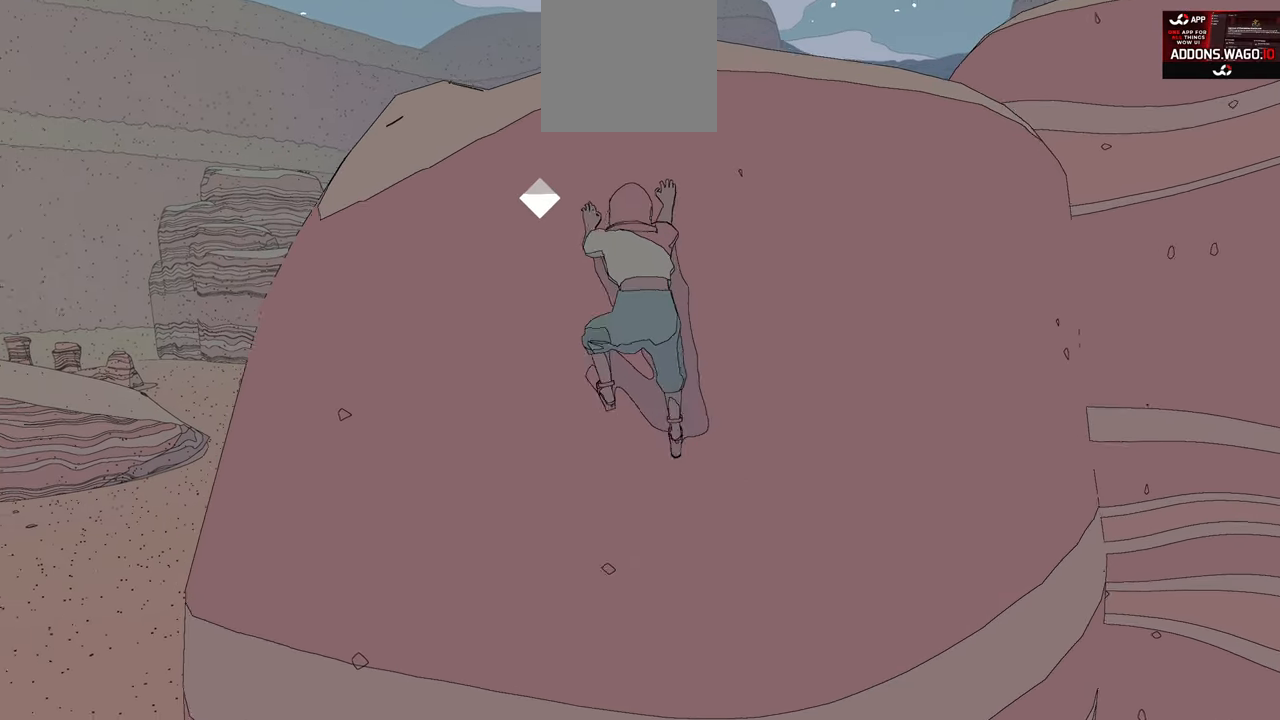
{"buttons": [], "left_stick": "up", "right_stick": "center", "events": []}
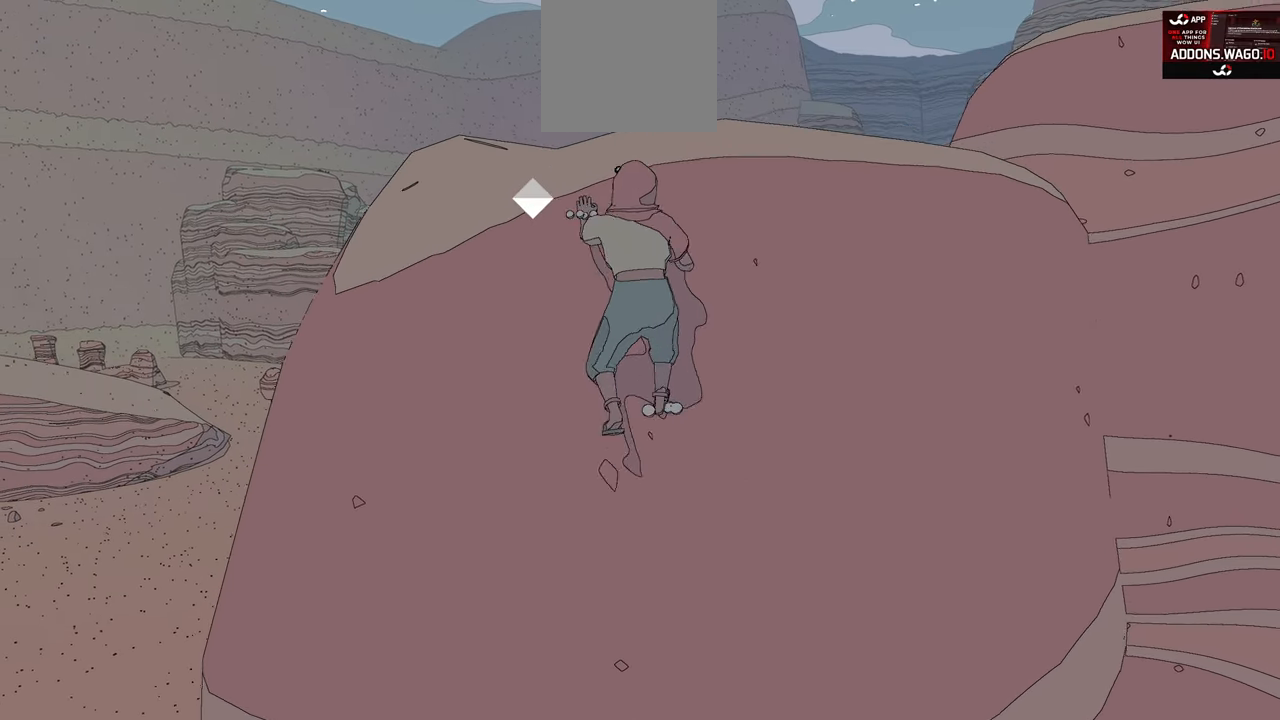
{"buttons": [], "left_stick": "up", "right_stick": "center", "events": []}
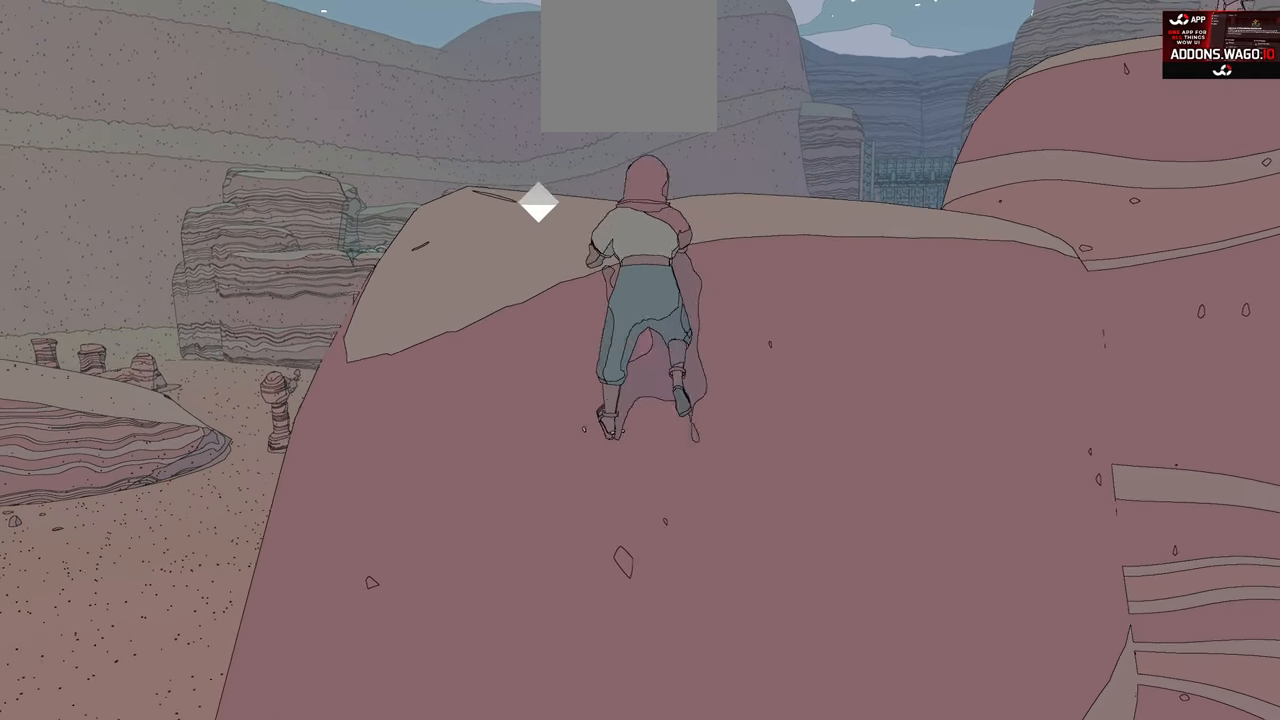
{"buttons": [], "left_stick": "up", "right_stick": "center", "events": [[100, "right_stick", "right"], [417, "right_stick", "center"]]}
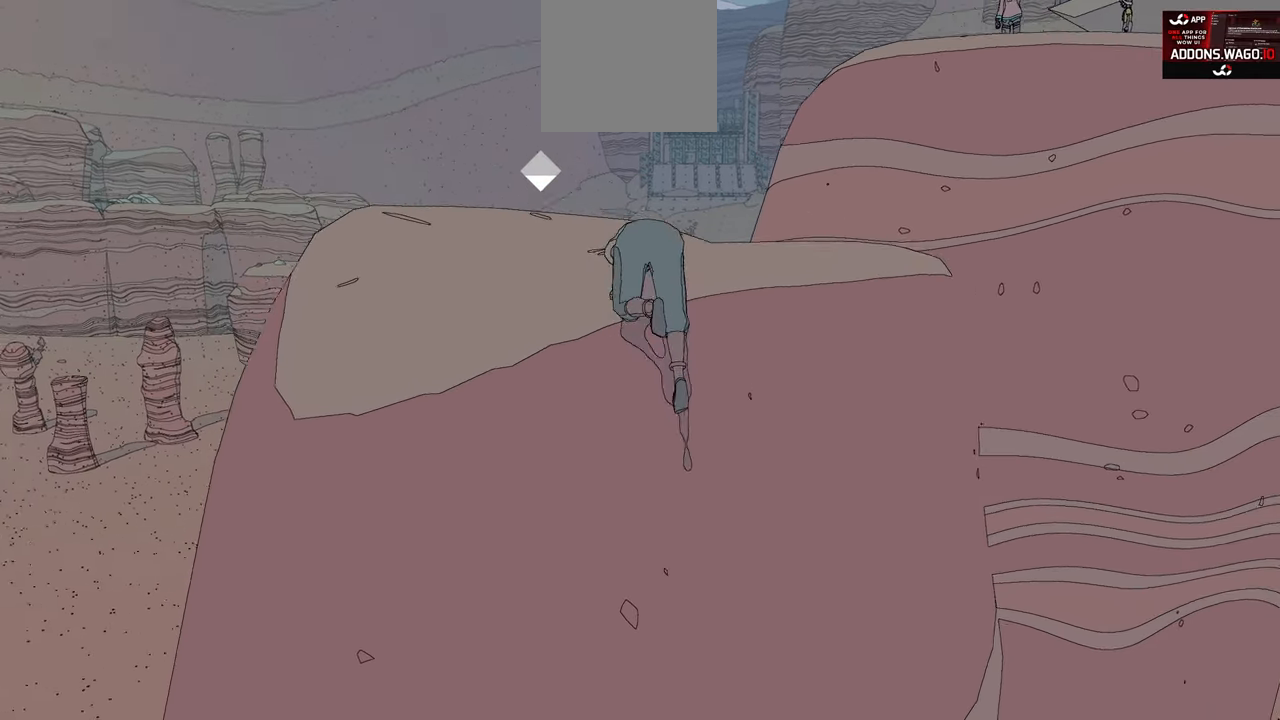
{"buttons": [], "left_stick": "up-left", "right_stick": "center", "events": [[50, "right_stick", "right"], [250, "left_stick", "up-left"], [416, "right_stick", "center"]]}
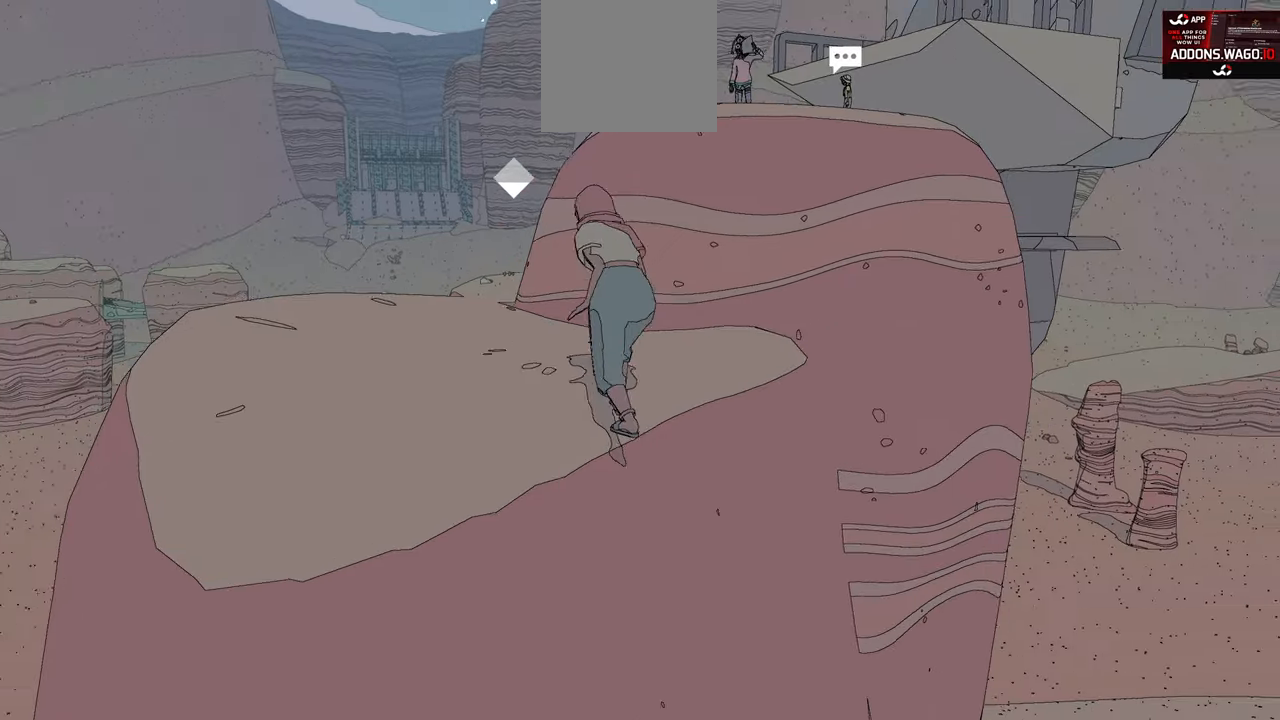
{"buttons": [], "left_stick": "up-left", "right_stick": "center", "events": [[83, "right_stick", "right"], [250, "right_stick", "center"]]}
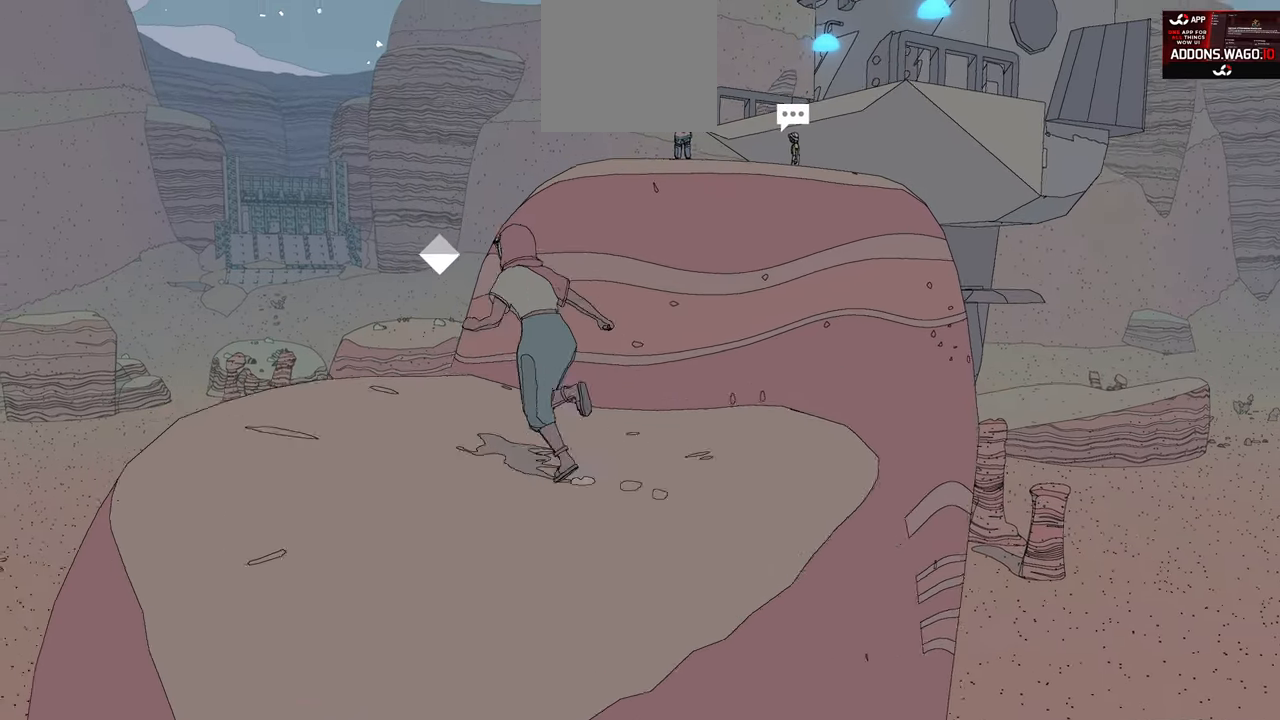
{"buttons": [], "left_stick": "center", "right_stick": "center", "events": [[116, "right_stick", "right"], [300, "right_stick", "center"], [316, "left_stick", "center"]]}
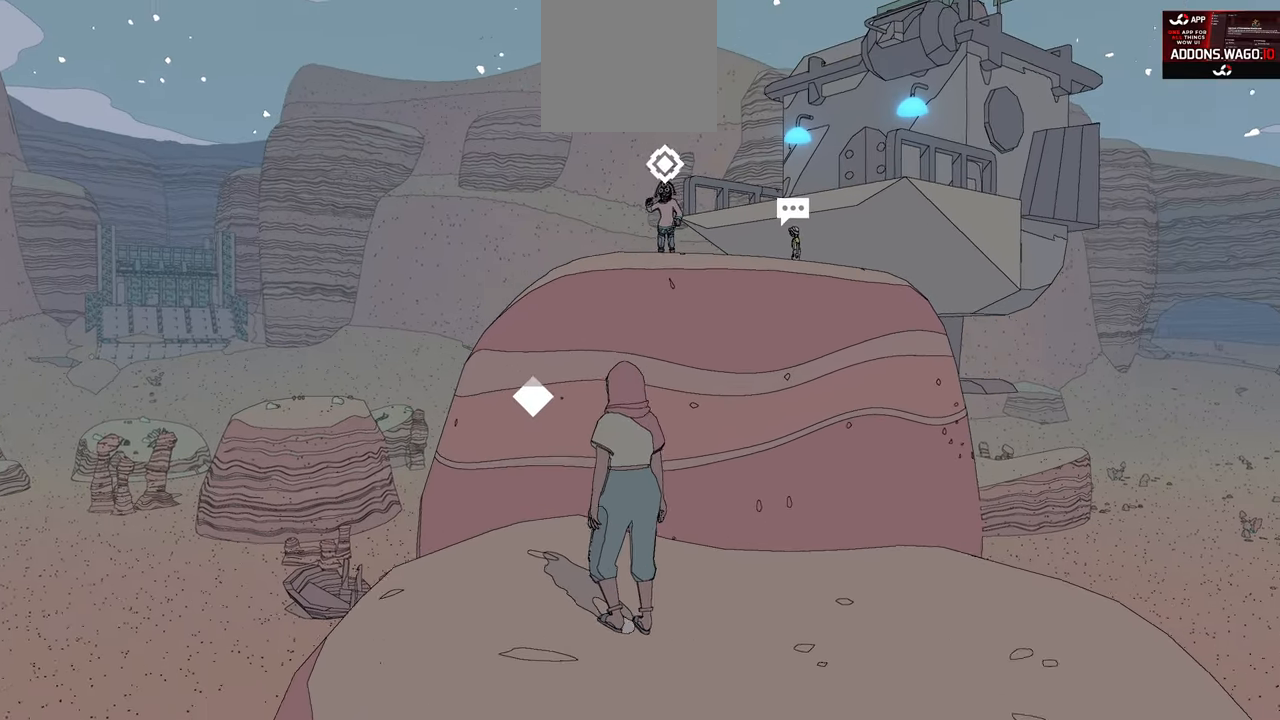
{"buttons": [], "left_stick": "center", "right_stick": "center", "events": []}
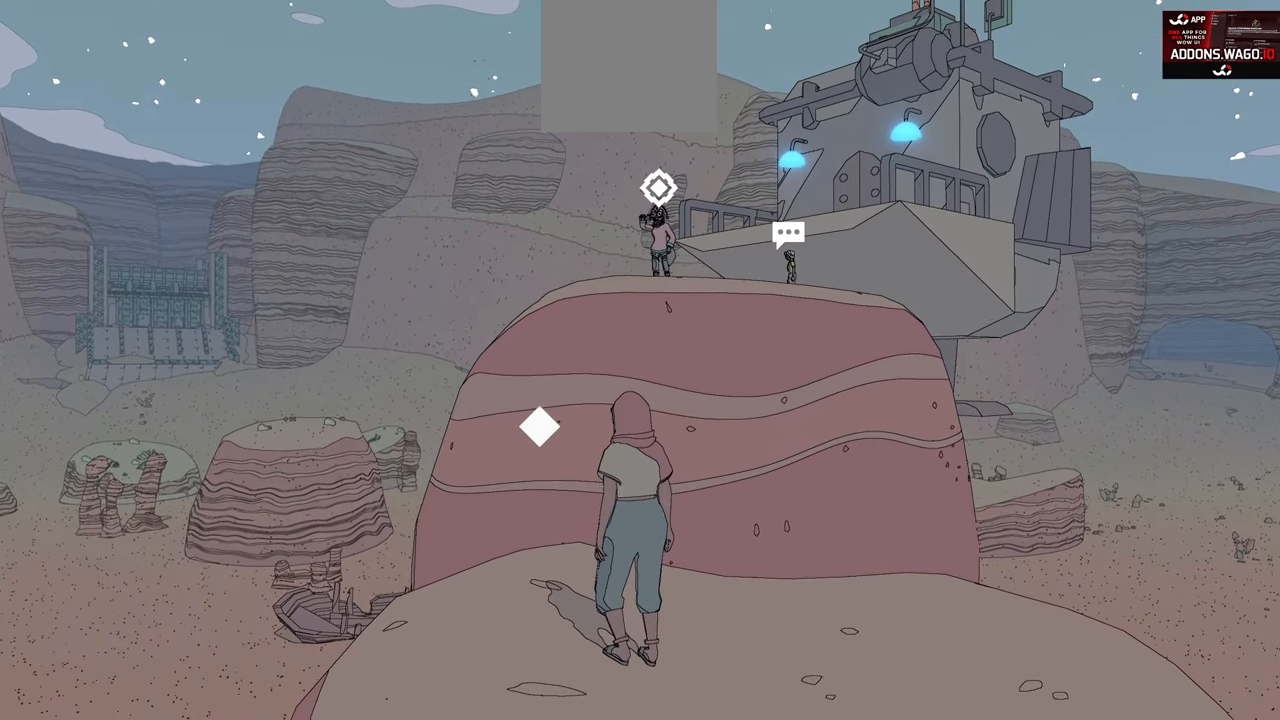
{"buttons": [], "left_stick": "up", "right_stick": "center", "events": [[150, "right_stick", "down"], [200, "left_stick", "up"], [350, "right_stick", "center"]]}
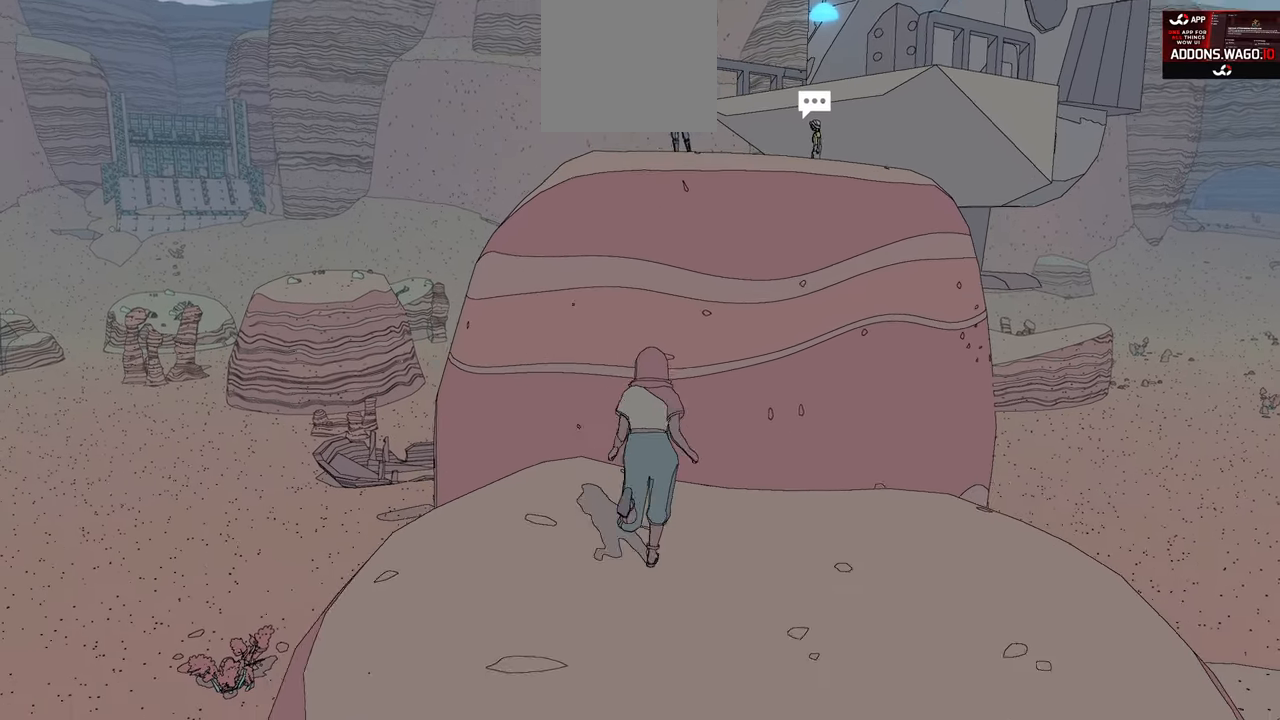
{"buttons": ["A"], "left_stick": "up", "right_stick": "center", "events": [[483, "A", "down"]]}
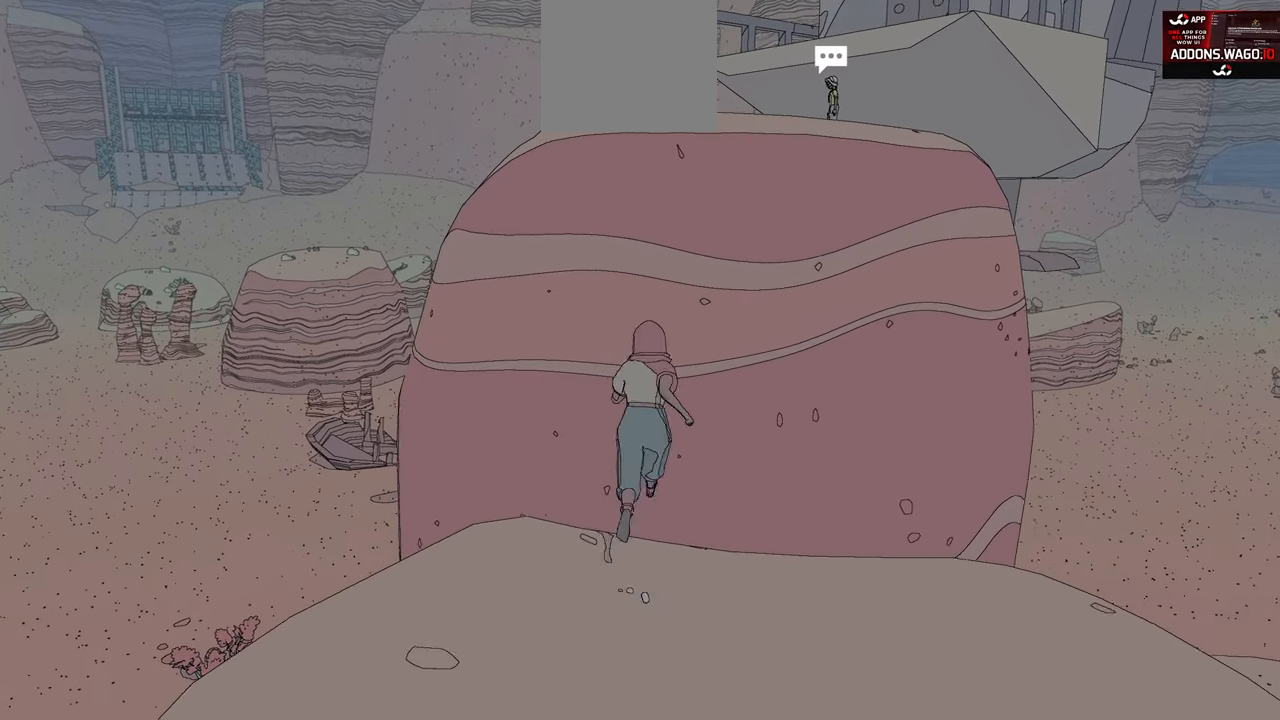
{"buttons": ["A"], "left_stick": "up", "right_stick": "center", "events": [[300, "A", "up"], [383, "A", "down"]]}
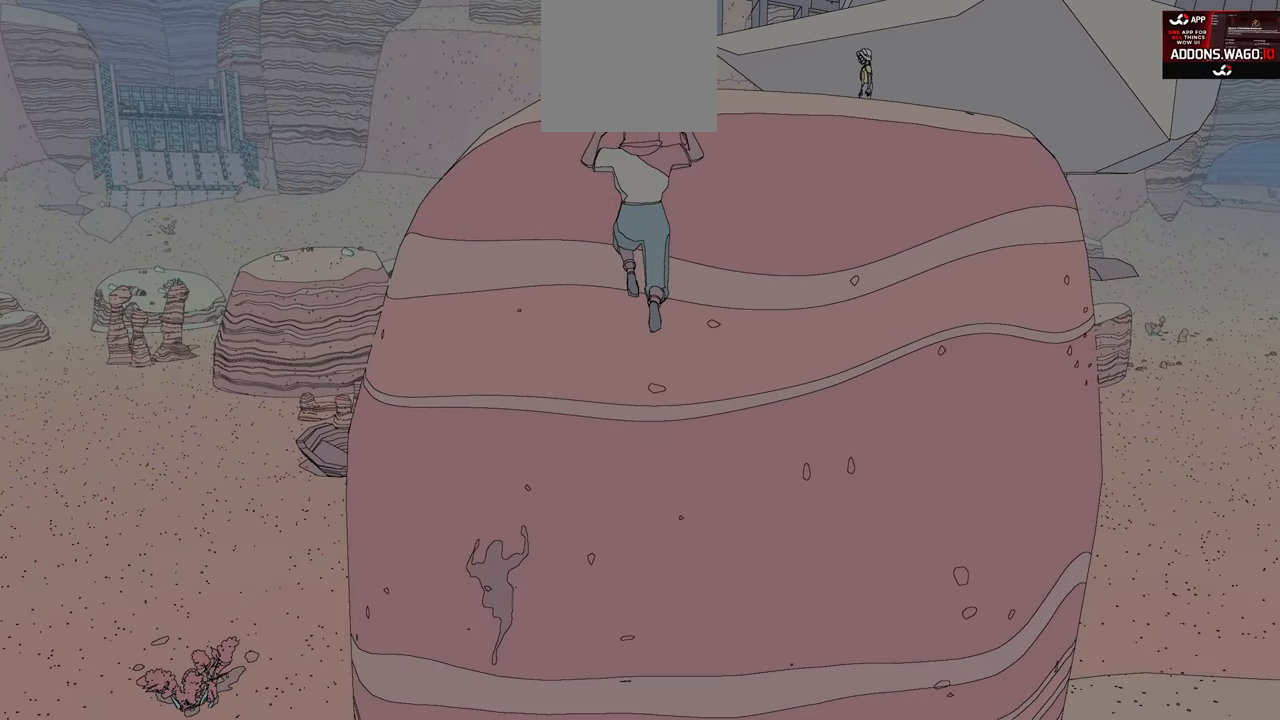
{"buttons": ["A"], "left_stick": "up", "right_stick": "center", "events": []}
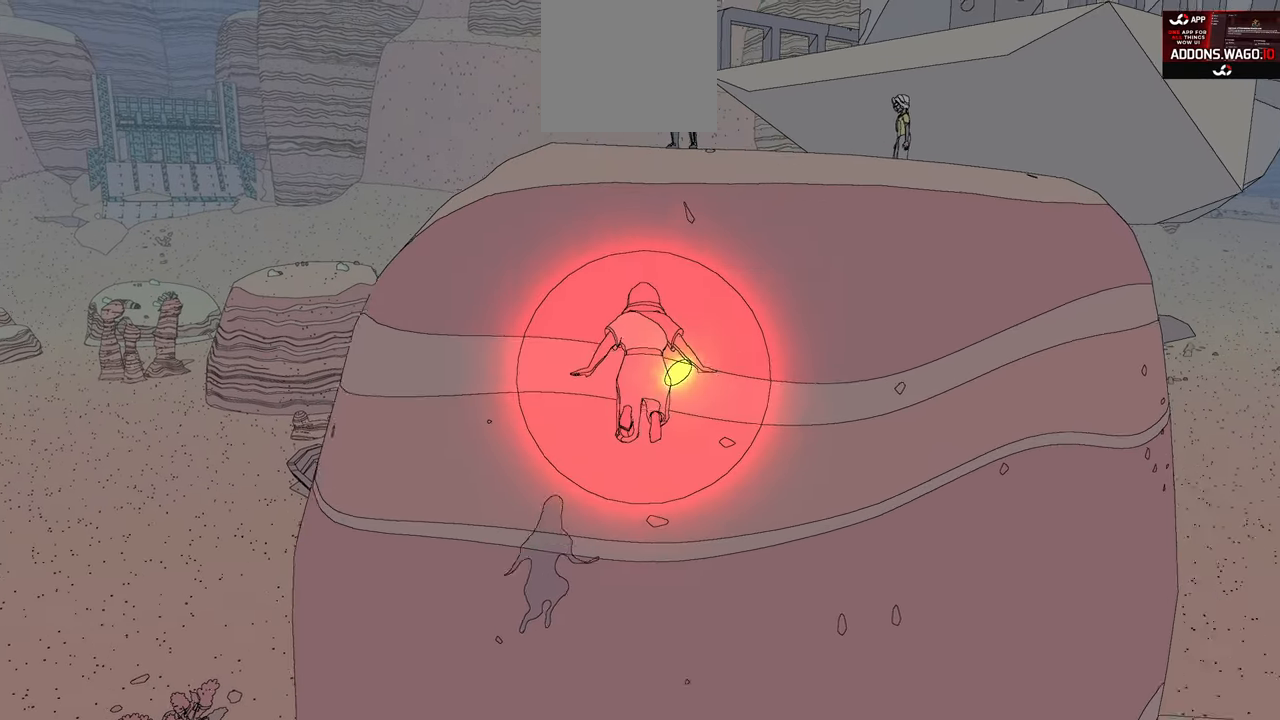
{"buttons": ["A"], "left_stick": "up", "right_stick": "center", "events": []}
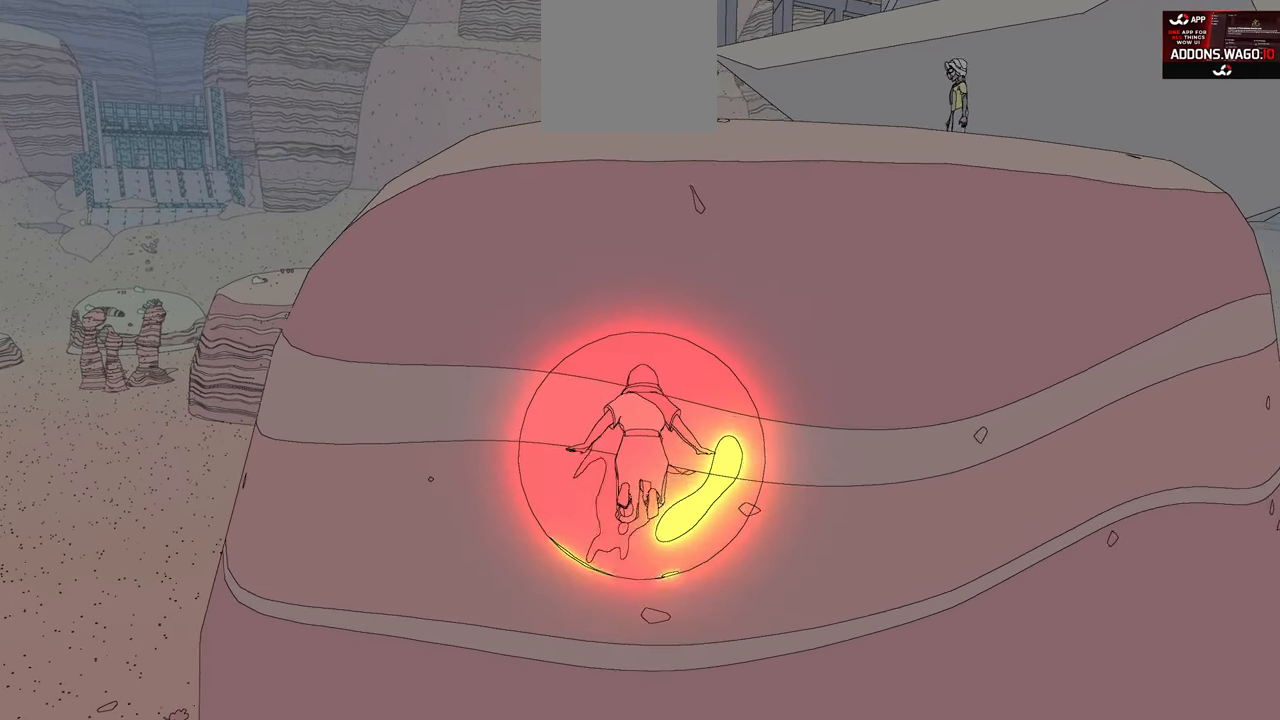
{"buttons": ["A"], "left_stick": "up", "right_stick": "center", "events": []}
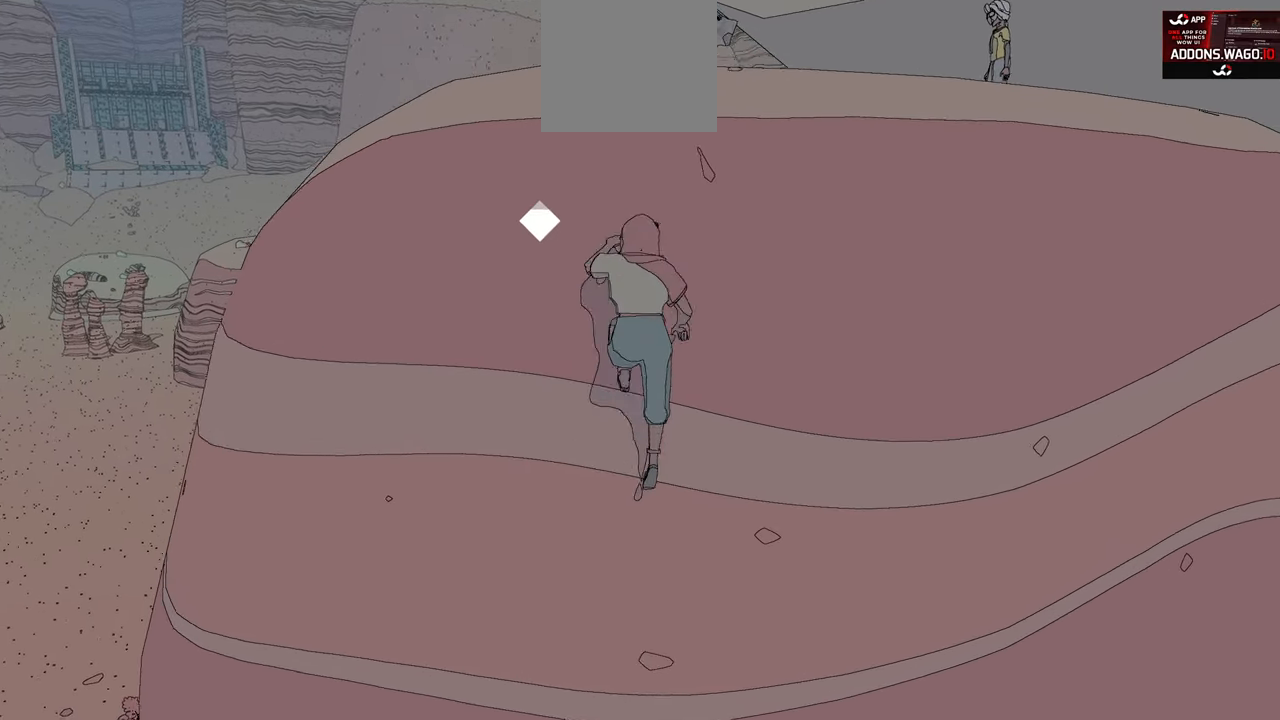
{"buttons": [], "left_stick": "up", "right_stick": "center", "events": [[50, "A", "up"]]}
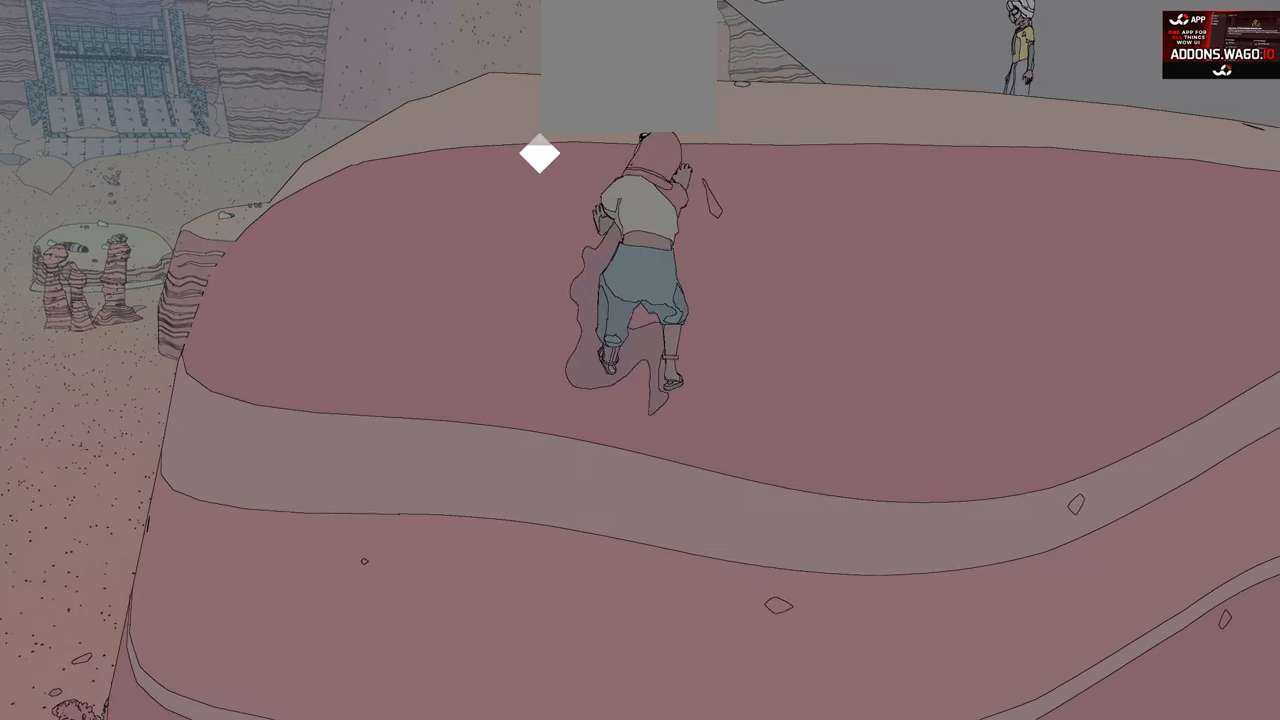
{"buttons": [], "left_stick": "up", "right_stick": "center", "events": []}
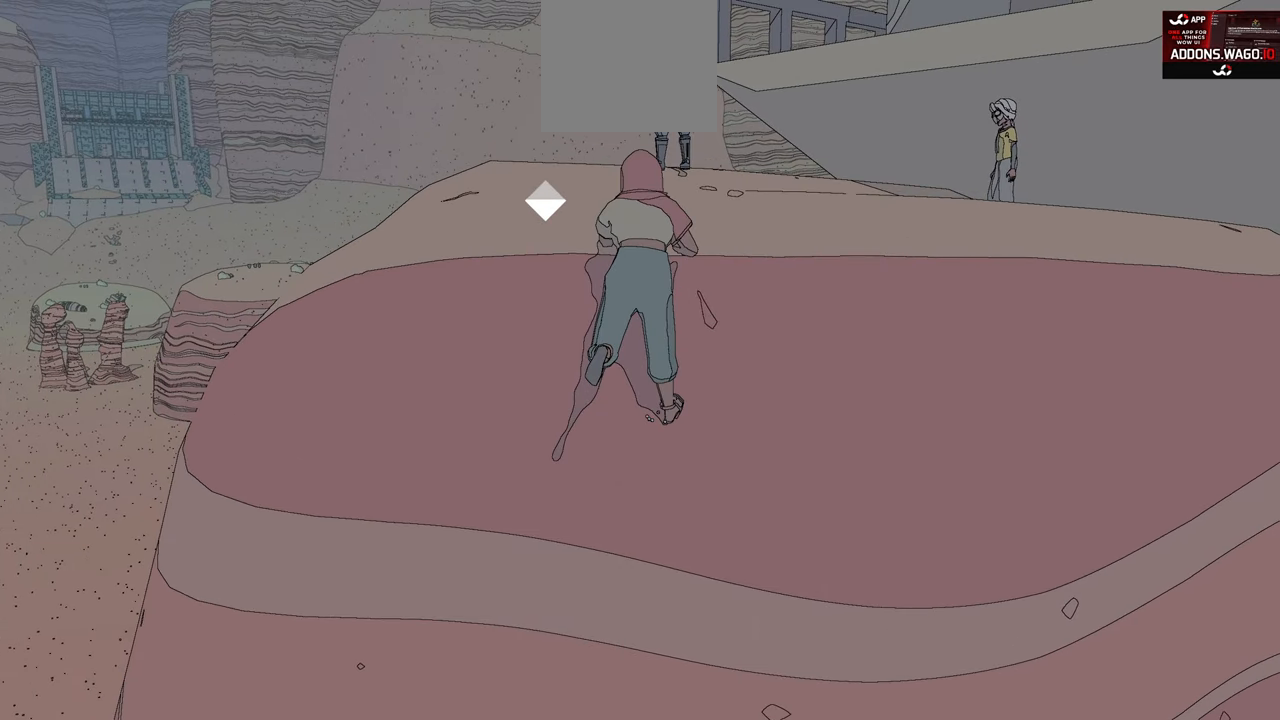
{"buttons": [], "left_stick": "up", "right_stick": "center", "events": []}
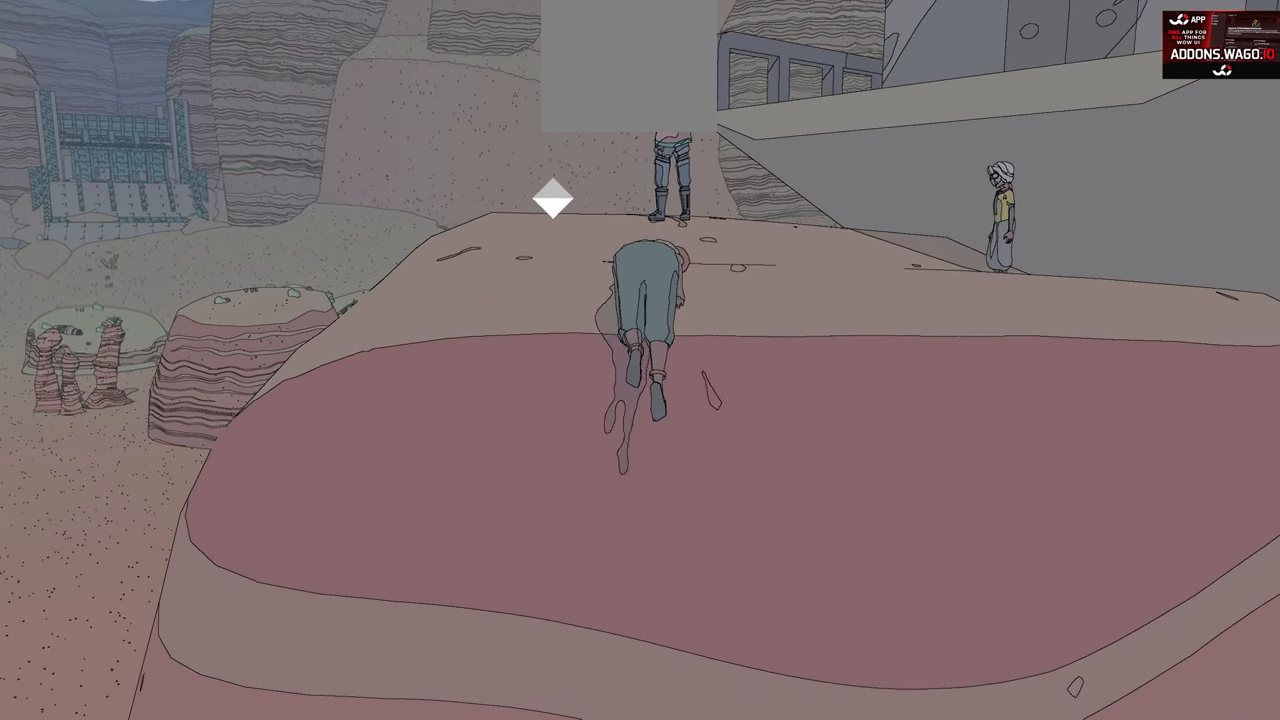
{"buttons": [], "left_stick": "up", "right_stick": "center", "events": []}
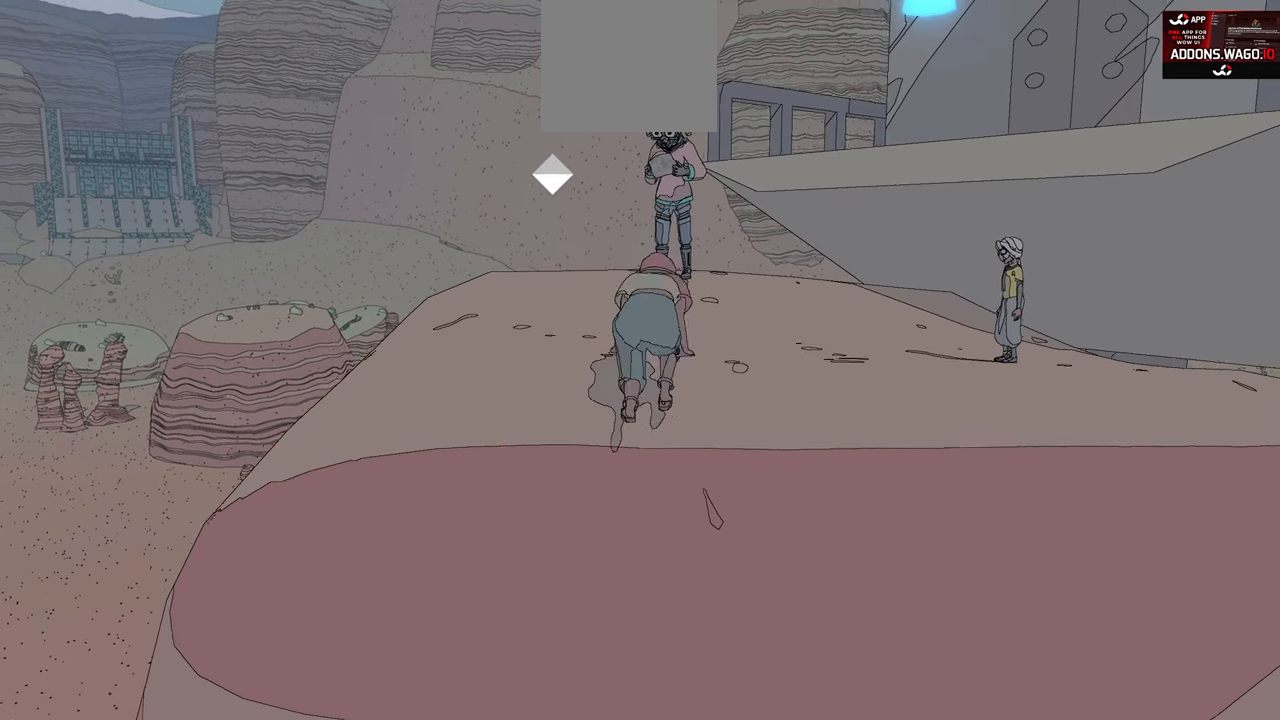
{"buttons": [], "left_stick": "up", "right_stick": "center", "events": []}
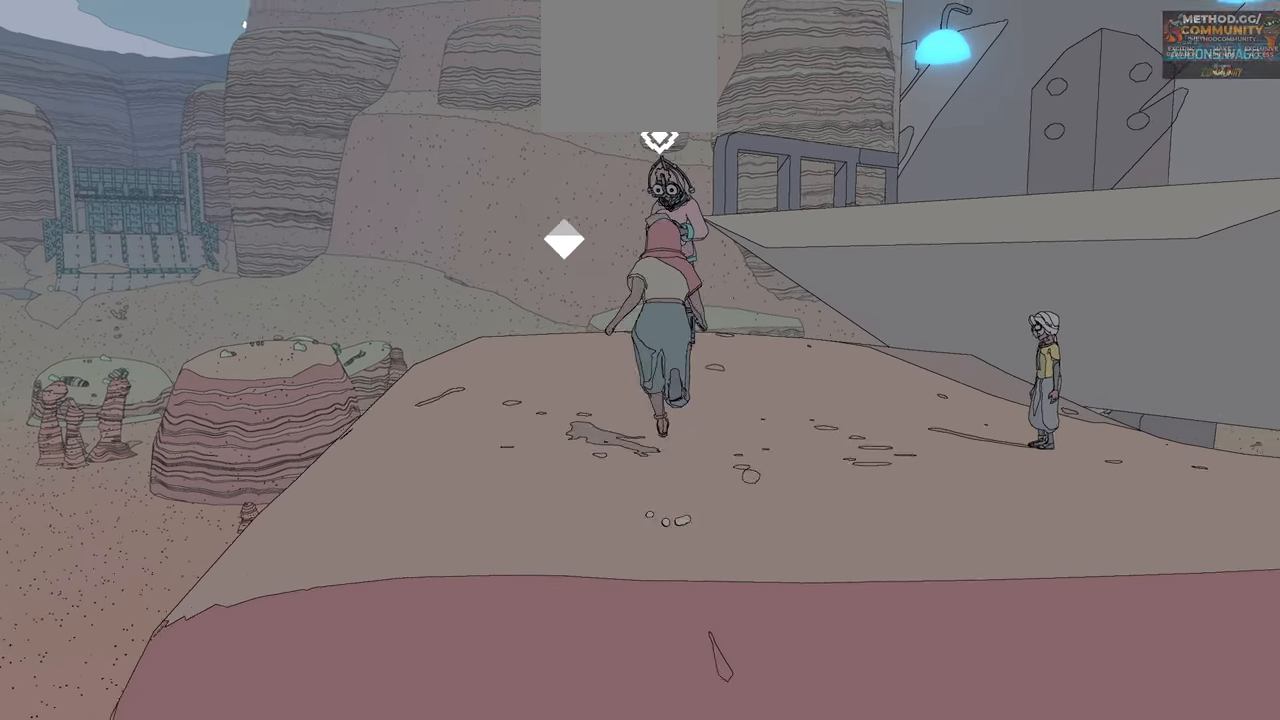
{"buttons": [], "left_stick": "center", "right_stick": "center", "events": [[383, "left_stick", "center"]]}
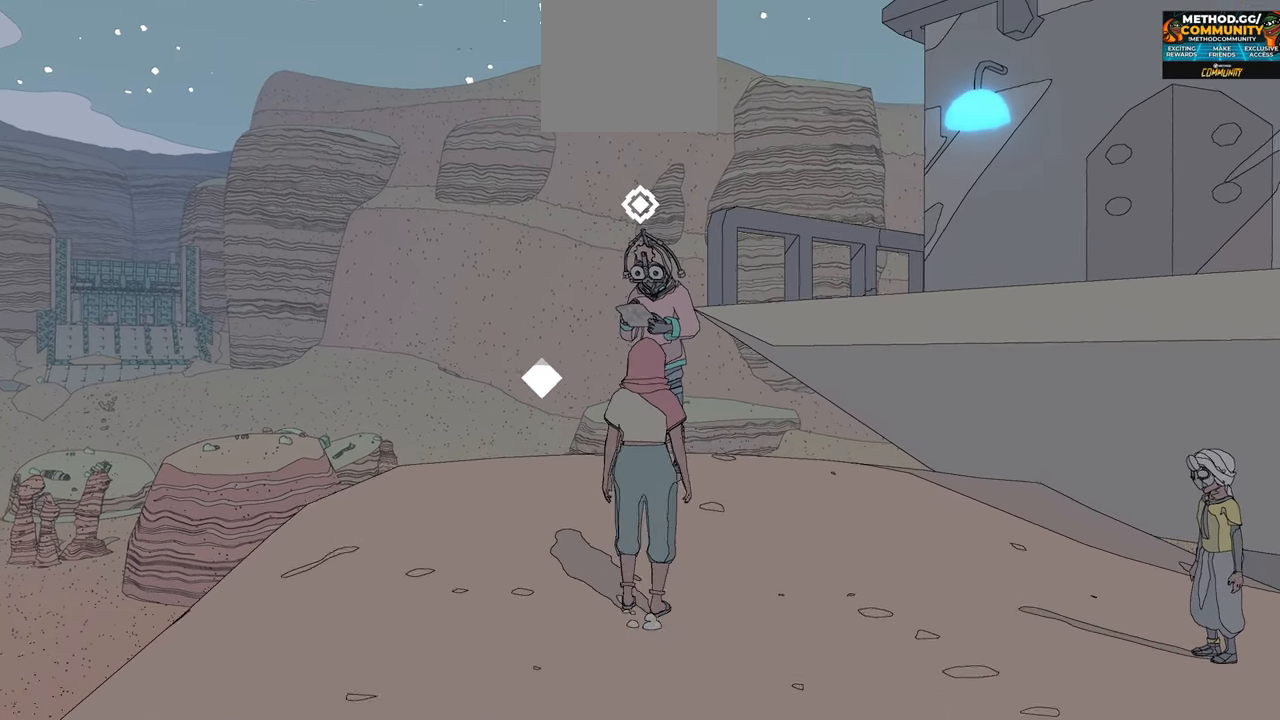
{"buttons": [], "left_stick": "up", "right_stick": "center", "events": [[167, "left_stick", "up"]]}
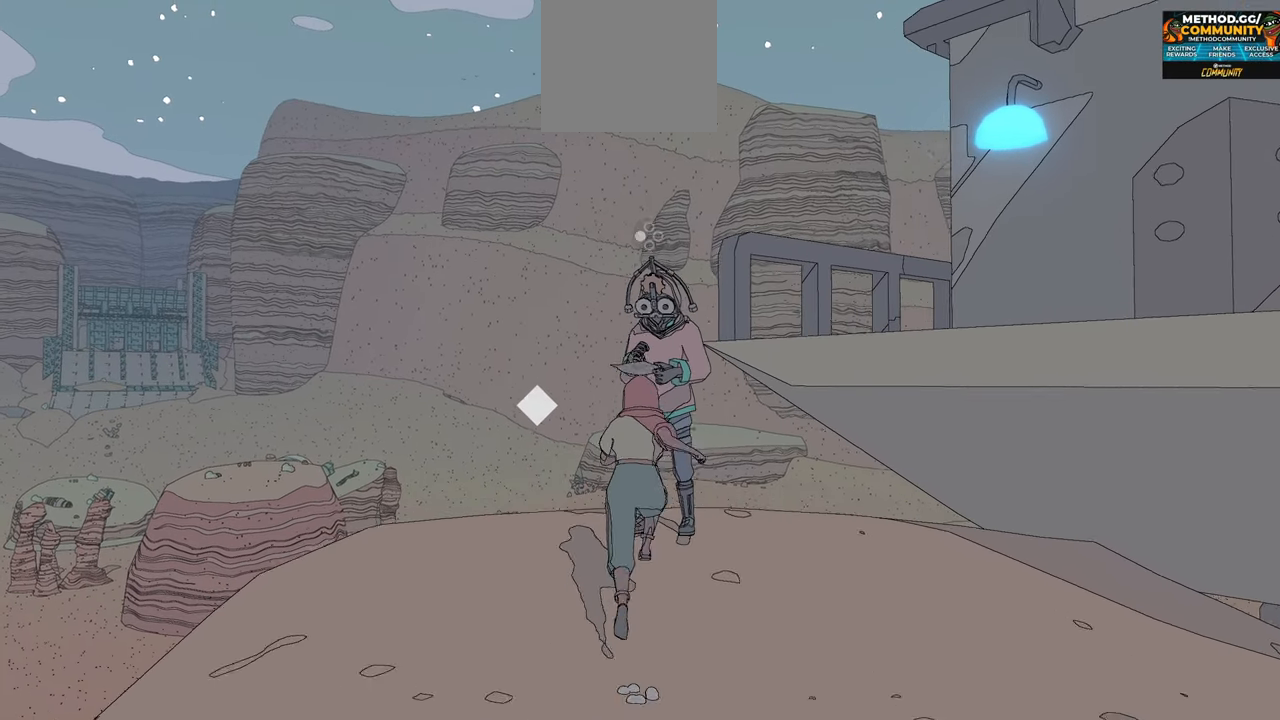
{"buttons": [], "left_stick": "center", "right_stick": "center", "events": [[150, "left_stick", "center"], [250, "X", "down"], [383, "X", "up"]]}
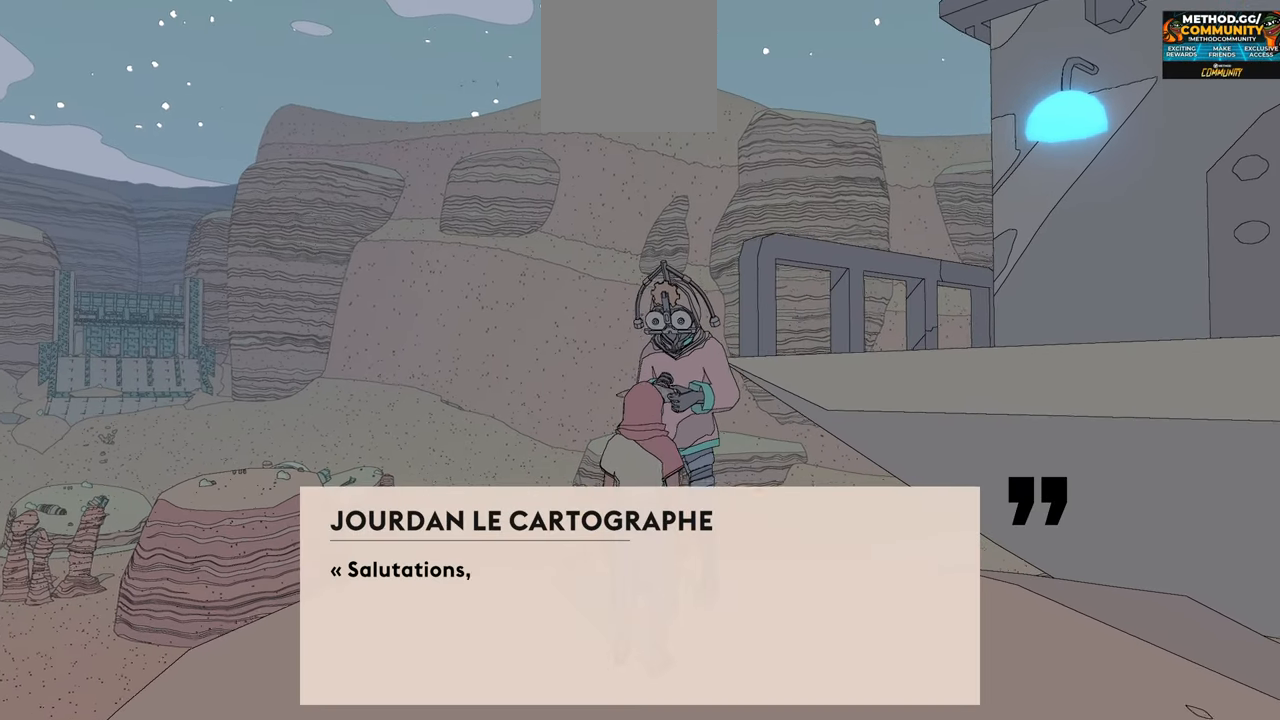
{"buttons": [], "left_stick": "center", "right_stick": "center", "events": []}